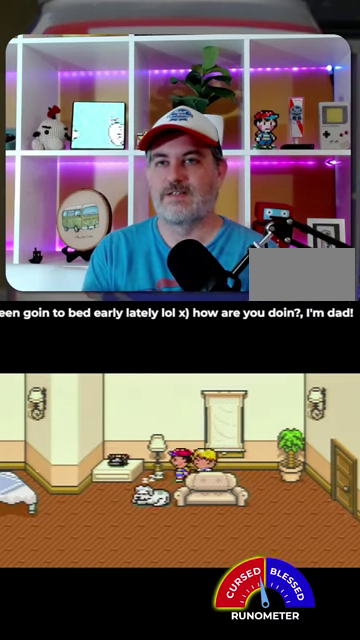
Gameplay with a controller (Nintendo layout); each line is a JSON object with the inputs held at the frame after it. "events" lists button and stick changes between this image and that frame as [ms after this image, input, new state], when the widget could be followed in between. Not read: L1 L3 R1 R3.
{"buttons": ["A"], "events": [[500, "A", "down"], [500, "DPAD_LEFT", "up"]]}
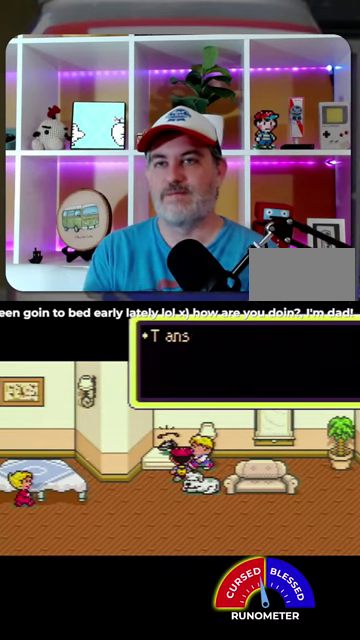
{"buttons": ["A"], "events": [[67, "A", "up"], [167, "A", "down"], [233, "A", "up"], [333, "A", "down"], [400, "A", "up"], [467, "A", "down"]]}
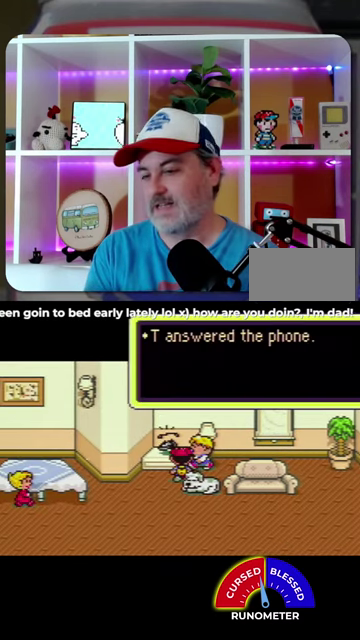
{"buttons": [], "events": [[33, "A", "up"], [100, "A", "down"], [200, "A", "up"], [267, "A", "down"], [333, "A", "up"]]}
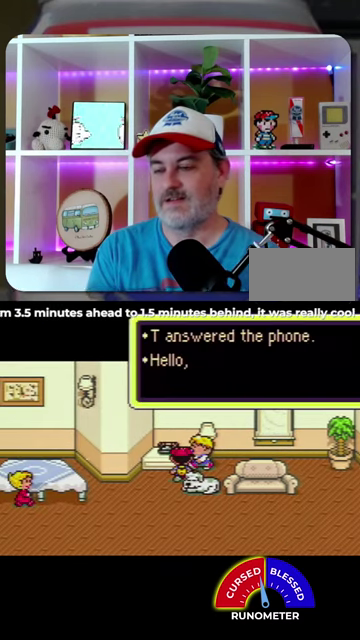
{"buttons": [], "events": [[200, "A", "down"], [267, "A", "up"], [367, "A", "down"], [433, "A", "up"]]}
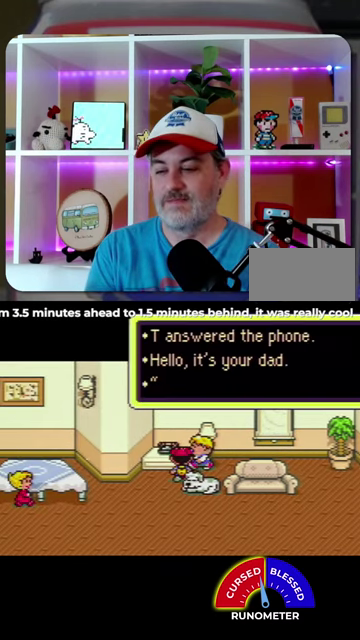
{"buttons": ["A"], "events": [[167, "A", "down"], [233, "A", "up"], [300, "A", "down"], [400, "A", "up"], [467, "A", "down"]]}
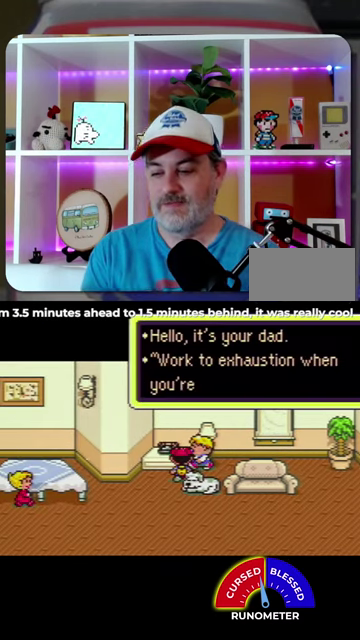
{"buttons": [], "events": [[33, "A", "up"], [167, "A", "down"], [367, "A", "up"], [433, "A", "down"], [500, "A", "up"]]}
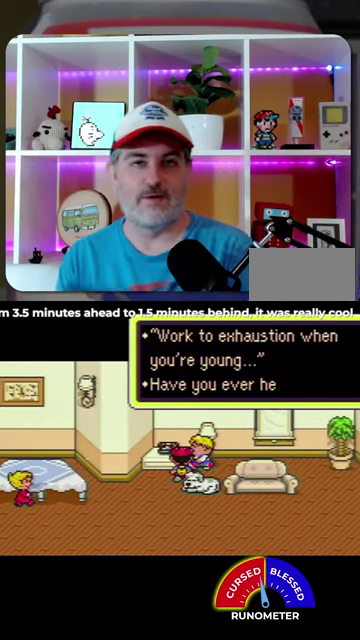
{"buttons": [], "events": [[100, "A", "down"], [167, "A", "up"], [267, "A", "down"], [333, "A", "up"], [433, "A", "down"], [500, "A", "up"]]}
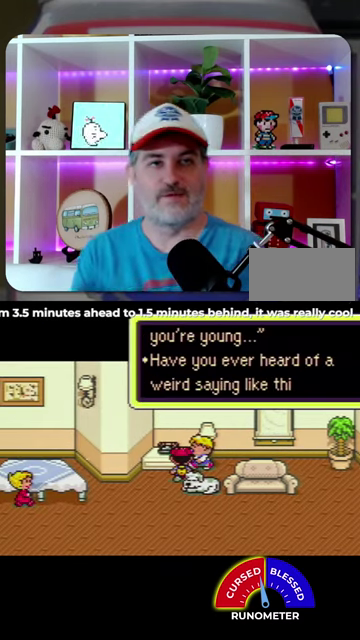
{"buttons": [], "events": [[67, "A", "down"], [167, "A", "up"], [233, "A", "down"], [300, "A", "up"], [400, "A", "down"], [467, "A", "up"]]}
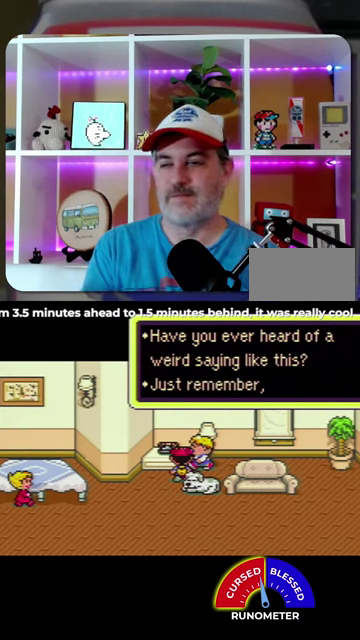
{"buttons": [], "events": [[33, "A", "down"], [100, "A", "up"], [200, "A", "down"], [267, "A", "up"], [333, "A", "down"], [433, "A", "up"]]}
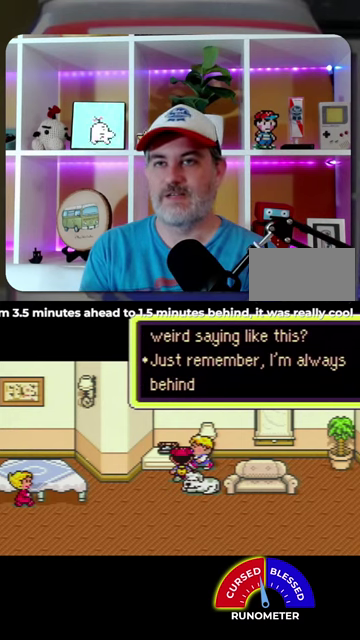
{"buttons": [], "events": [[100, "A", "down"], [200, "A", "up"], [267, "A", "down"], [333, "A", "up"]]}
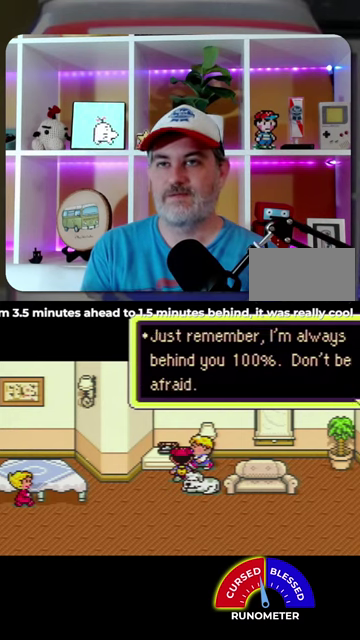
{"buttons": [], "events": [[100, "A", "down"], [167, "A", "up"], [267, "A", "down"], [333, "A", "up"], [400, "A", "down"], [467, "A", "up"]]}
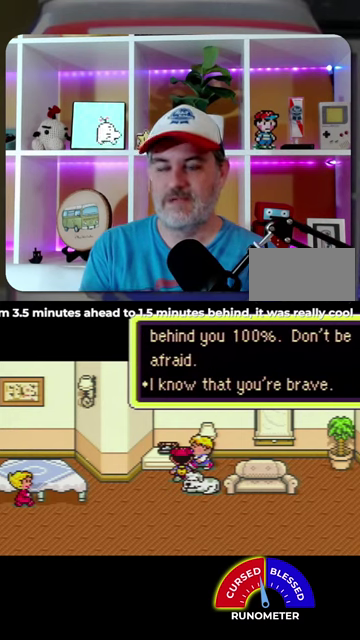
{"buttons": [], "events": [[233, "A", "down"], [300, "A", "up"]]}
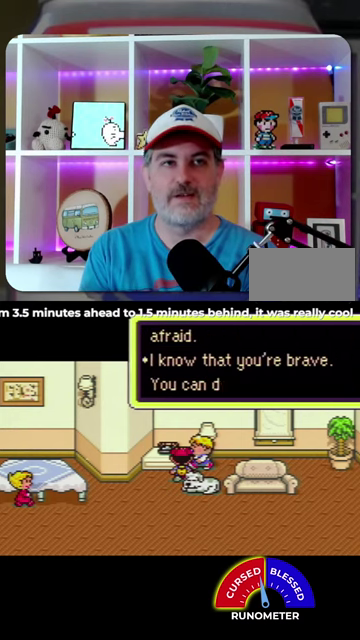
{"buttons": ["A"], "events": [[33, "A", "down"], [100, "A", "up"], [200, "A", "down"], [267, "A", "up"], [500, "A", "down"]]}
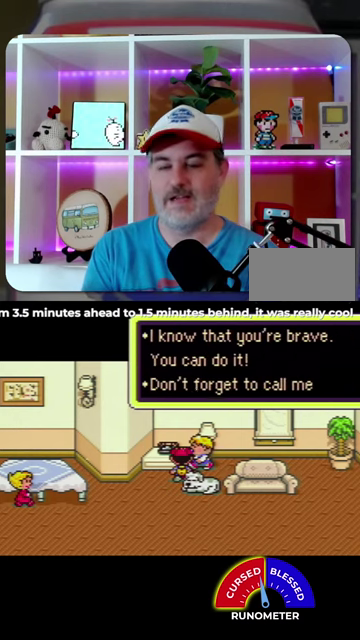
{"buttons": ["A"], "events": [[67, "A", "up"], [167, "A", "down"], [233, "A", "up"], [333, "A", "down"], [400, "A", "up"], [500, "A", "down"]]}
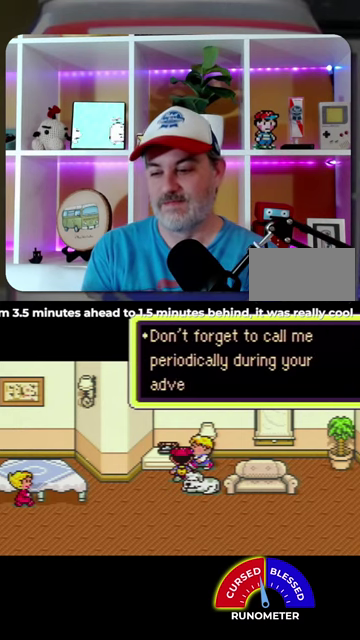
{"buttons": ["A"], "events": [[100, "A", "up"], [333, "A", "down"], [433, "A", "up"], [500, "A", "down"]]}
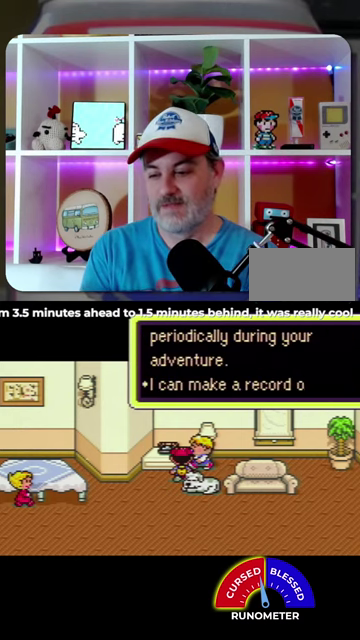
{"buttons": ["A"], "events": [[100, "A", "up"], [167, "A", "down"], [233, "A", "up"], [367, "A", "down"], [433, "A", "up"], [500, "A", "down"]]}
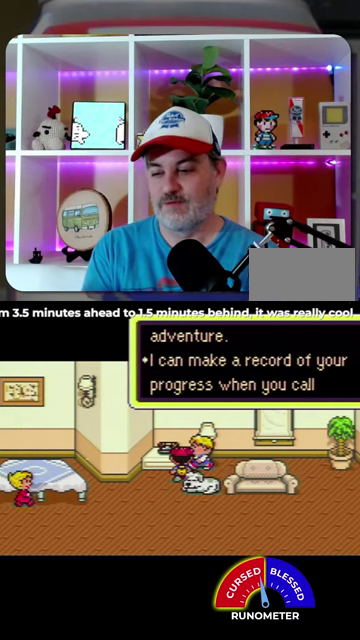
{"buttons": [], "events": [[100, "A", "up"], [200, "A", "down"], [267, "A", "up"], [367, "A", "down"], [433, "A", "up"]]}
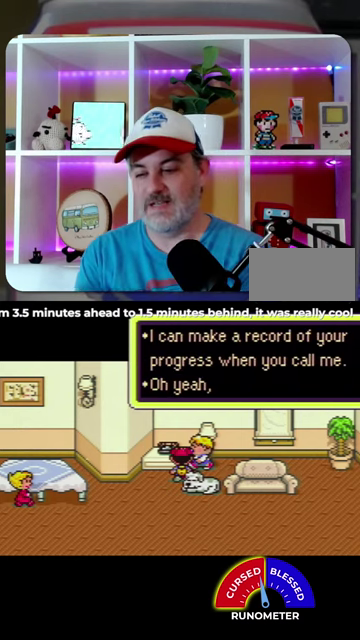
{"buttons": [], "events": [[333, "A", "down"], [400, "A", "up"]]}
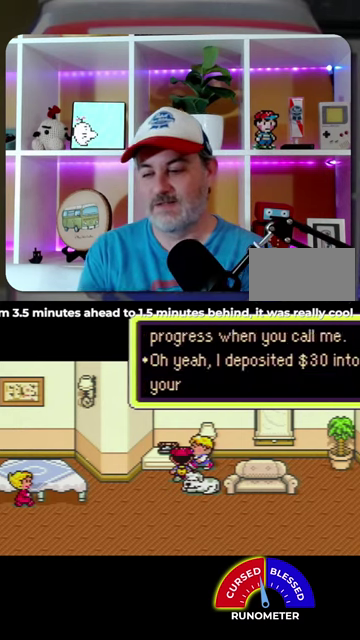
{"buttons": ["A"], "events": [[333, "A", "down"], [400, "A", "up"], [467, "A", "down"]]}
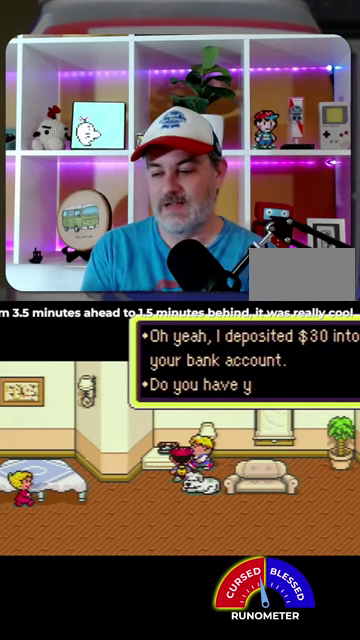
{"buttons": ["A"], "events": [[33, "A", "up"], [467, "A", "down"]]}
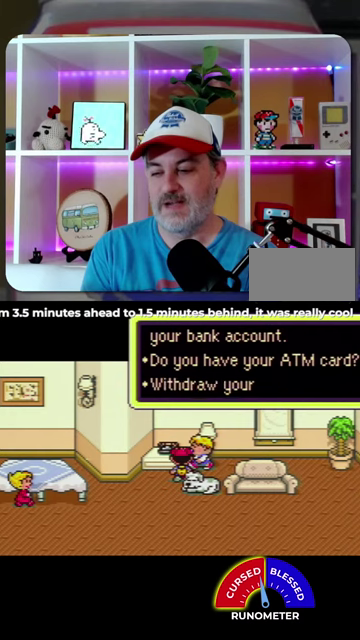
{"buttons": ["A"], "events": [[33, "A", "up"], [300, "A", "down"], [367, "A", "up"], [467, "A", "down"]]}
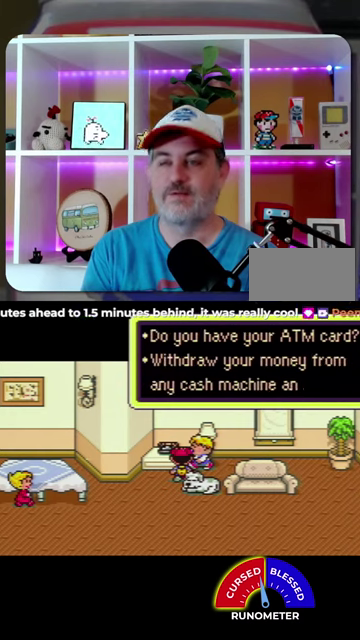
{"buttons": [], "events": [[67, "A", "up"], [333, "A", "down"], [400, "A", "up"]]}
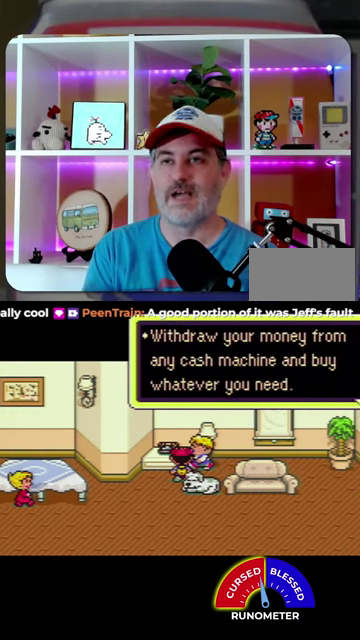
{"buttons": [], "events": [[200, "A", "down"], [267, "A", "up"]]}
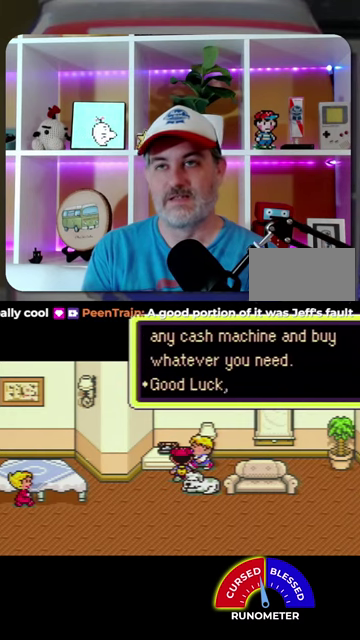
{"buttons": [], "events": [[367, "B", "down"], [433, "B", "up"]]}
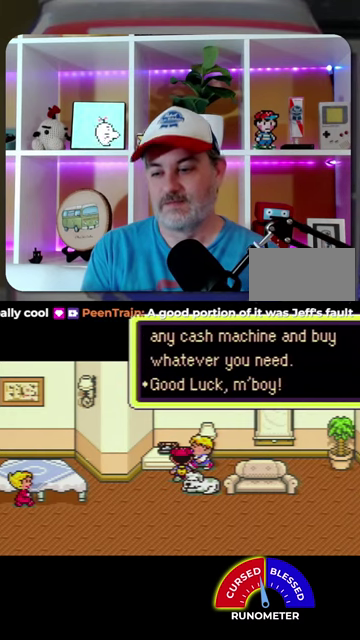
{"buttons": [], "events": [[267, "B", "down"], [367, "B", "up"]]}
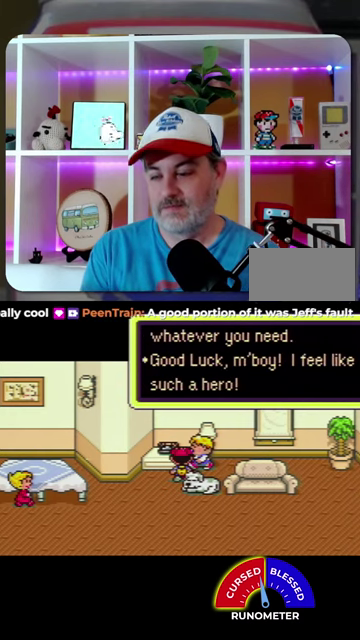
{"buttons": [], "events": [[167, "B", "down"], [267, "B", "up"]]}
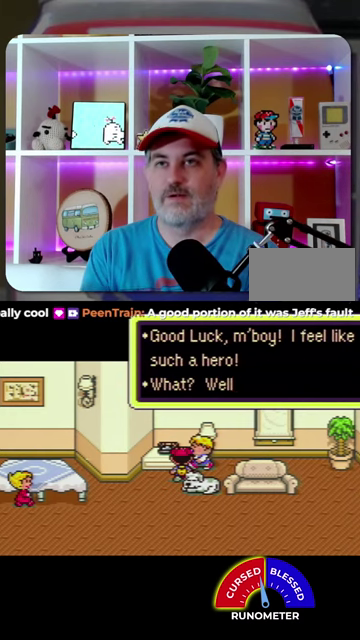
{"buttons": [], "events": [[33, "B", "down"], [100, "B", "up"], [333, "B", "down"], [467, "B", "up"]]}
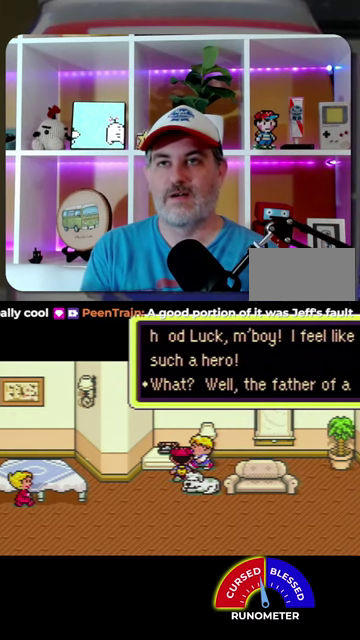
{"buttons": [], "events": [[167, "B", "down"], [300, "B", "up"]]}
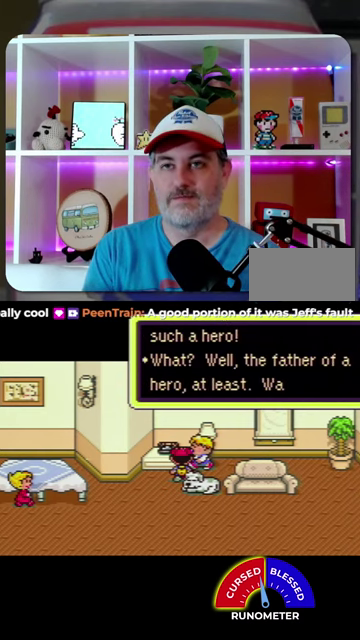
{"buttons": ["B"], "events": [[100, "B", "down"], [200, "B", "up"], [433, "B", "down"]]}
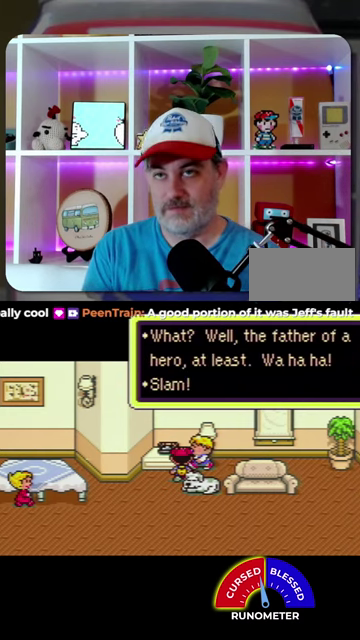
{"buttons": ["DPAD_RIGHT"], "events": [[33, "B", "up"], [300, "DPAD_RIGHT", "down"], [367, "B", "down"], [467, "B", "up"]]}